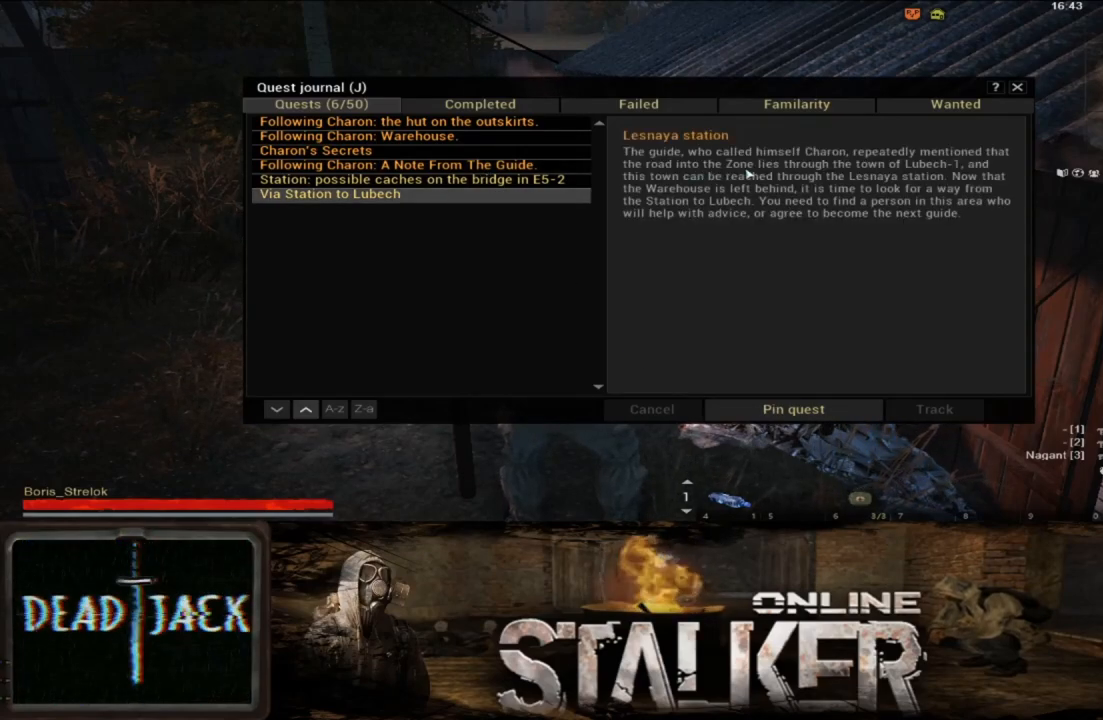
Gameplay with a controller (Xbox layout); each line is a JSON object with the inputs held at the frame after it. "events" lists button and stick changes between this image and that frame as [ms after this image, input, new state], when the widget could be followed in between. Not read: L2 R2.
{"buttons": [], "left_stick": "center", "right_stick": "center", "events": []}
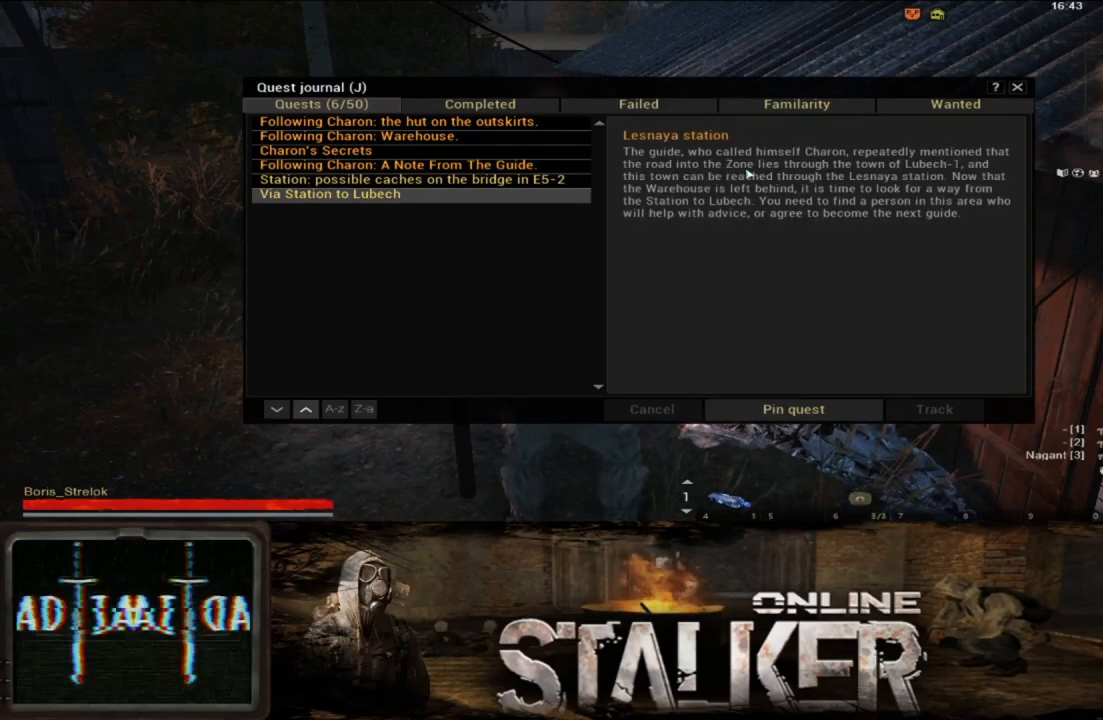
{"buttons": [], "left_stick": "center", "right_stick": "center", "events": []}
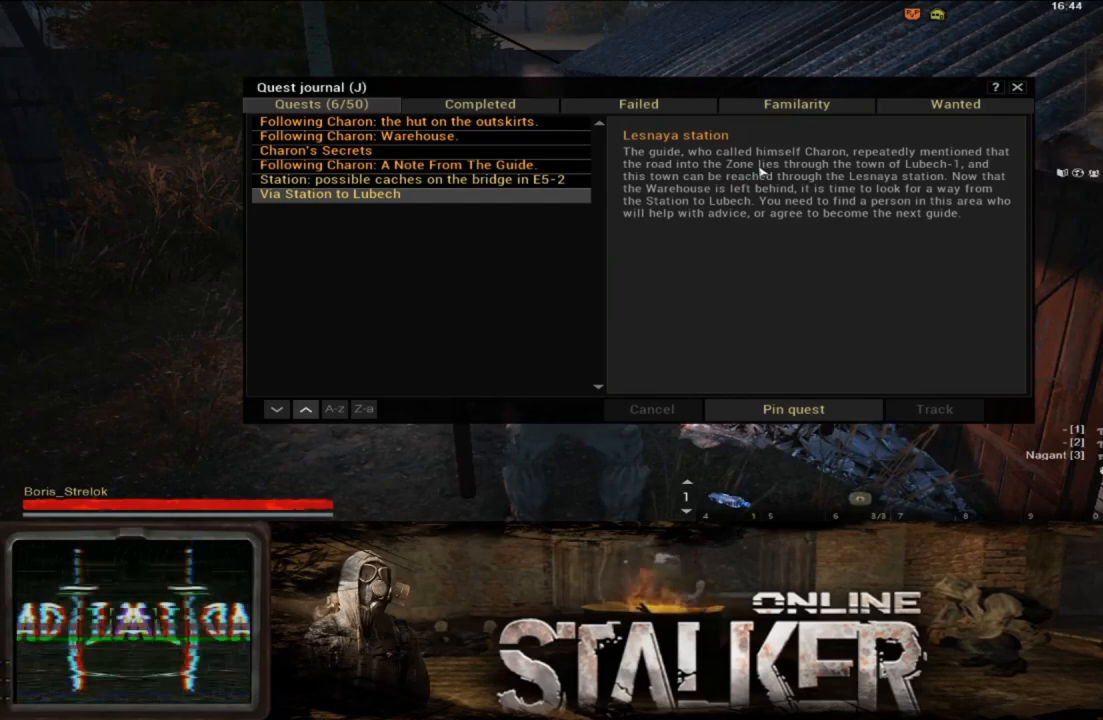
{"buttons": [], "left_stick": "center", "right_stick": "center", "events": [[17, "left_stick", "right"], [333, "left_stick", "center"]]}
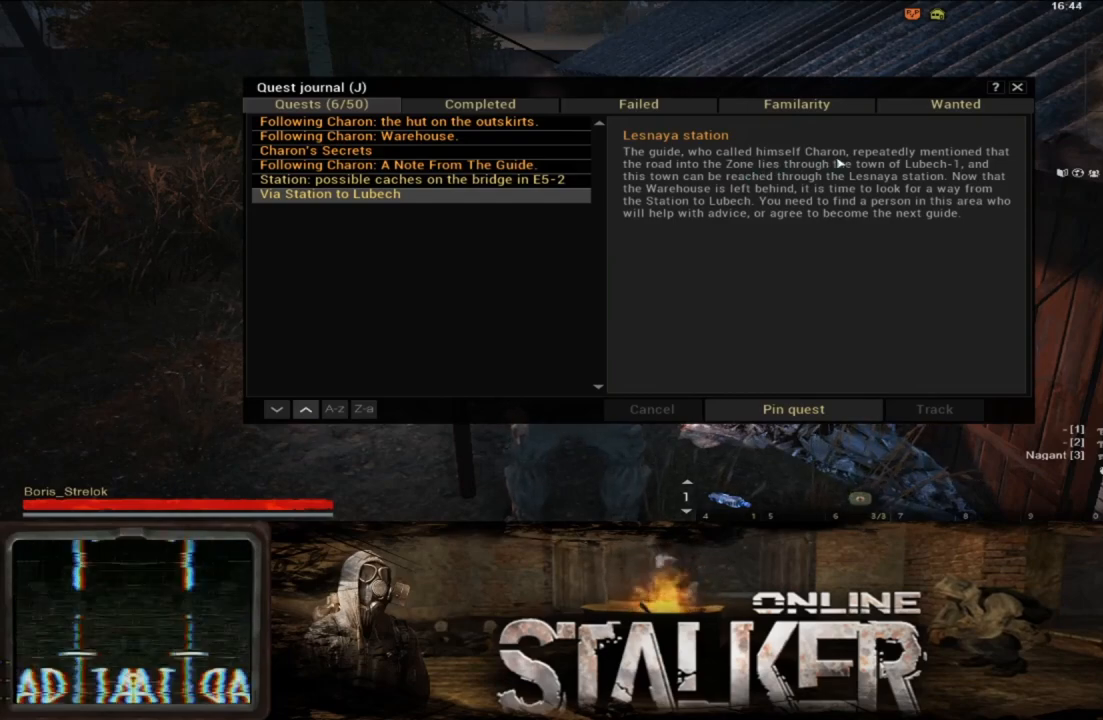
{"buttons": [], "left_stick": "center", "right_stick": "center", "events": []}
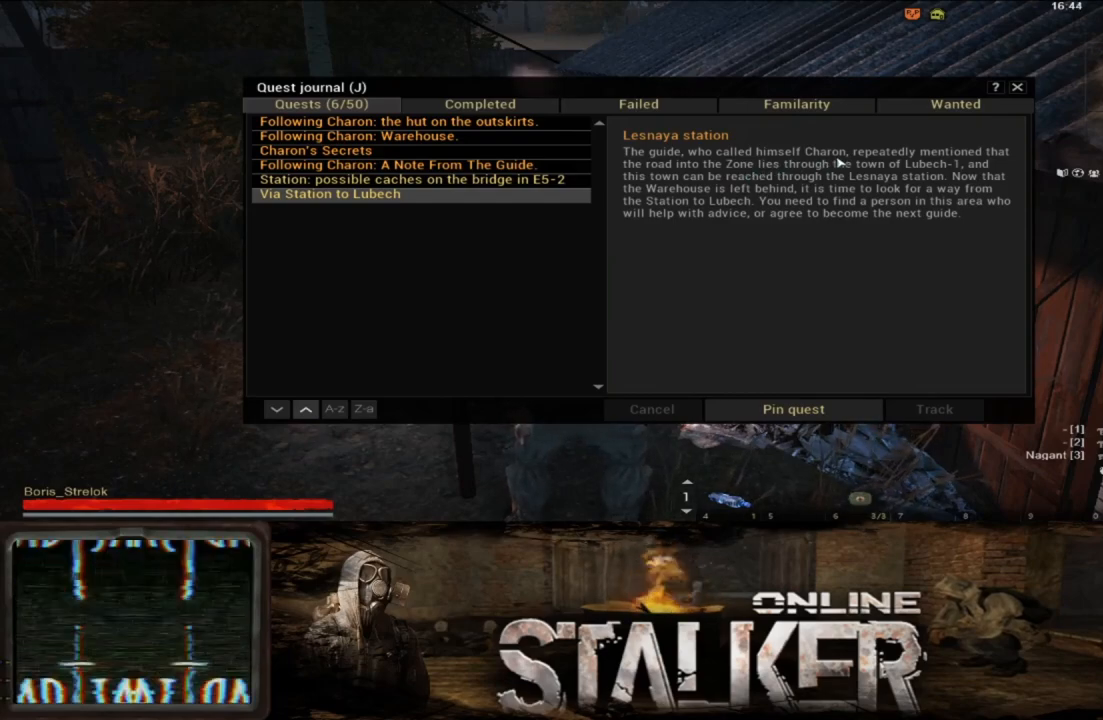
{"buttons": [], "left_stick": "center", "right_stick": "center", "events": []}
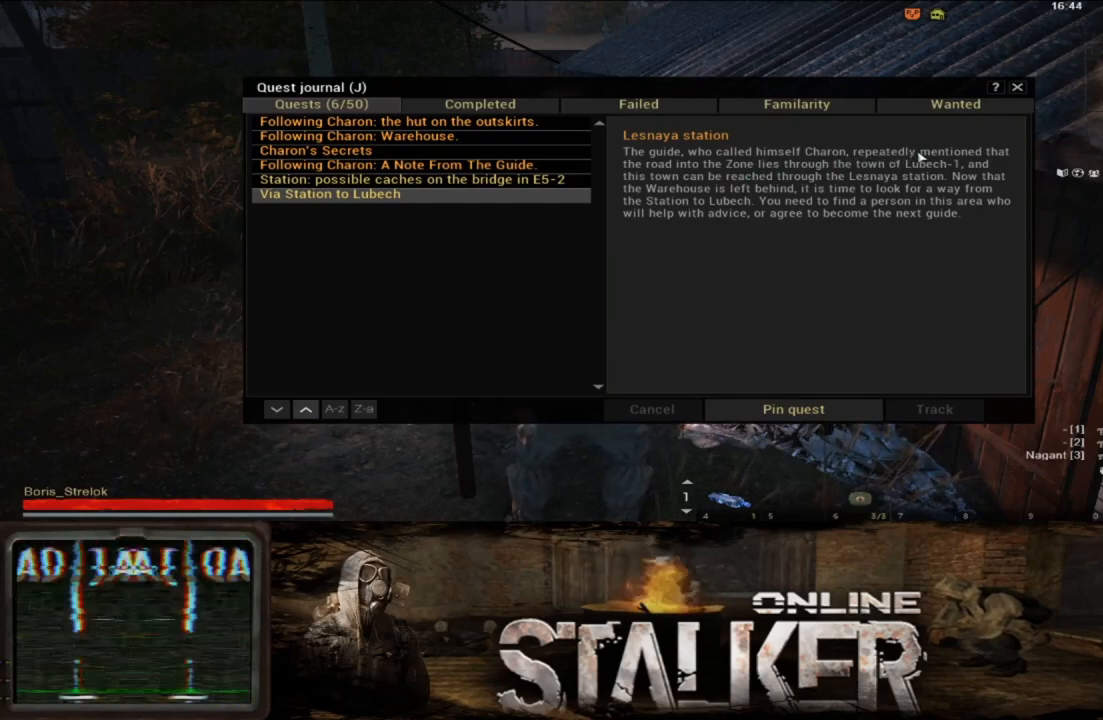
{"buttons": [], "left_stick": "down-left", "right_stick": "center", "events": [[500, "left_stick", "down-left"]]}
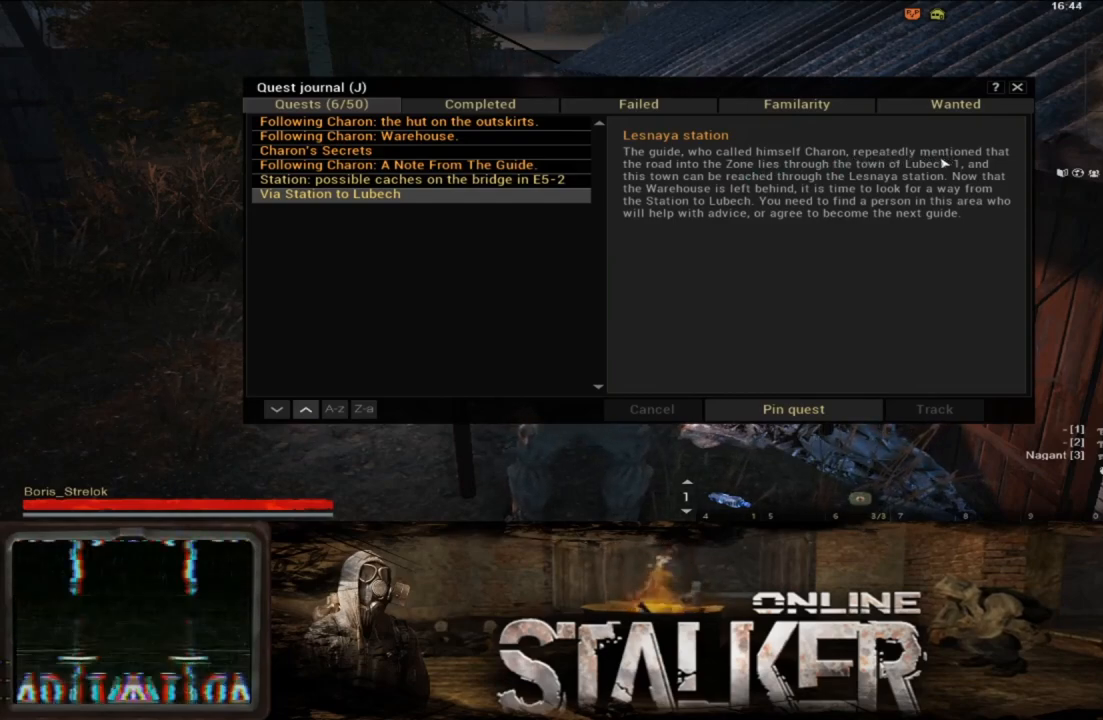
{"buttons": [], "left_stick": "left", "right_stick": "center", "events": [[167, "left_stick", "left"]]}
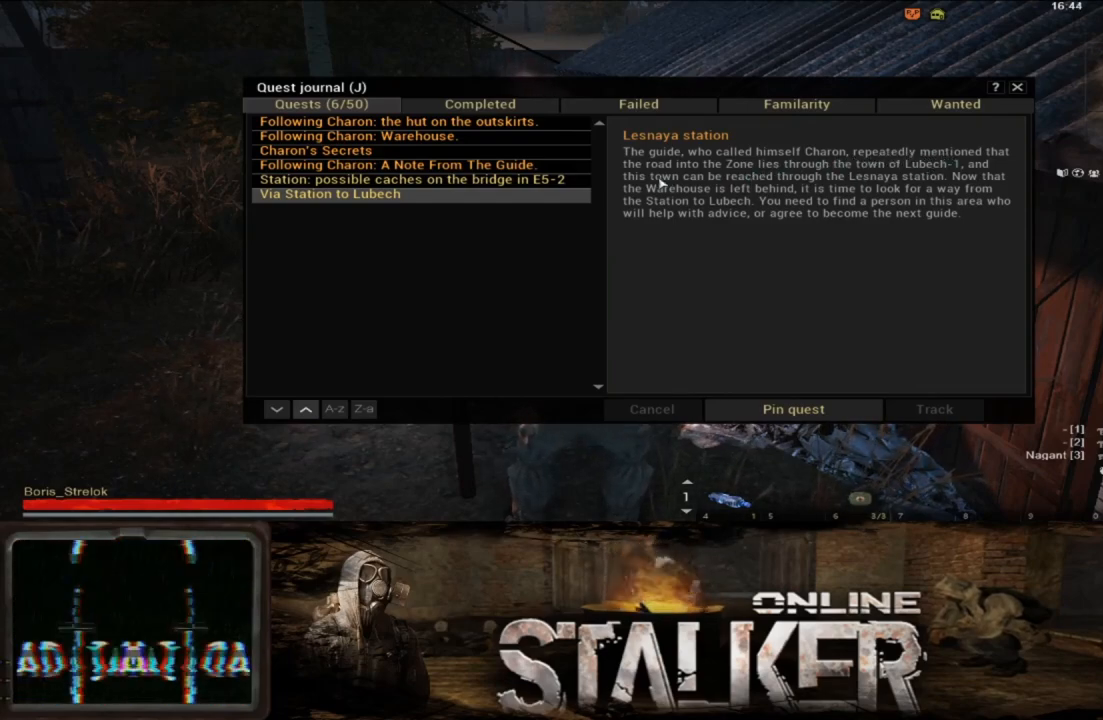
{"buttons": [], "left_stick": "right", "right_stick": "center", "events": [[50, "left_stick", "center"], [317, "left_stick", "right"]]}
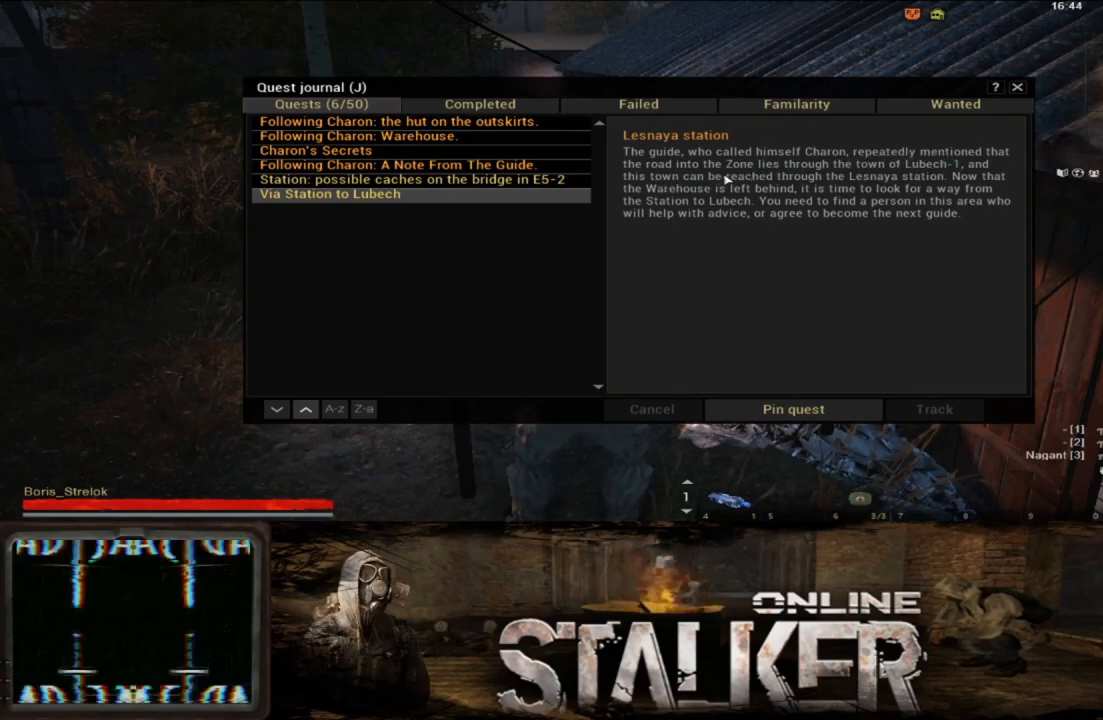
{"buttons": [], "left_stick": "right", "right_stick": "center", "events": [[167, "left_stick", "center"], [367, "left_stick", "right"]]}
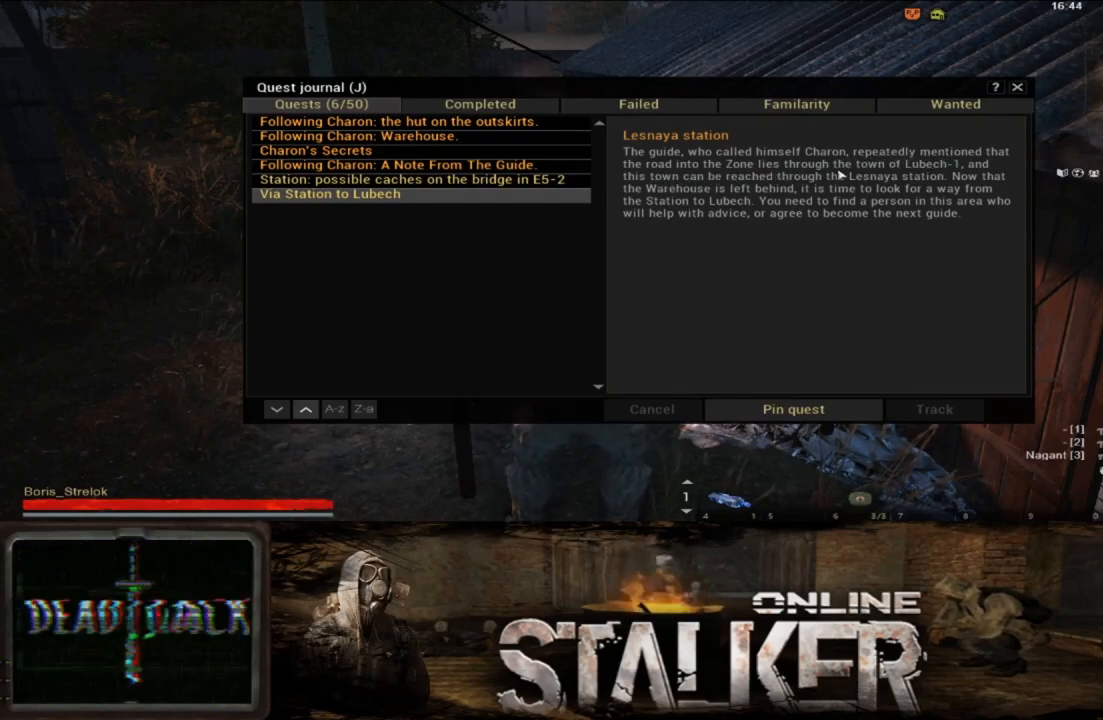
{"buttons": [], "left_stick": "left", "right_stick": "center", "events": [[350, "left_stick", "center"], [483, "left_stick", "left"]]}
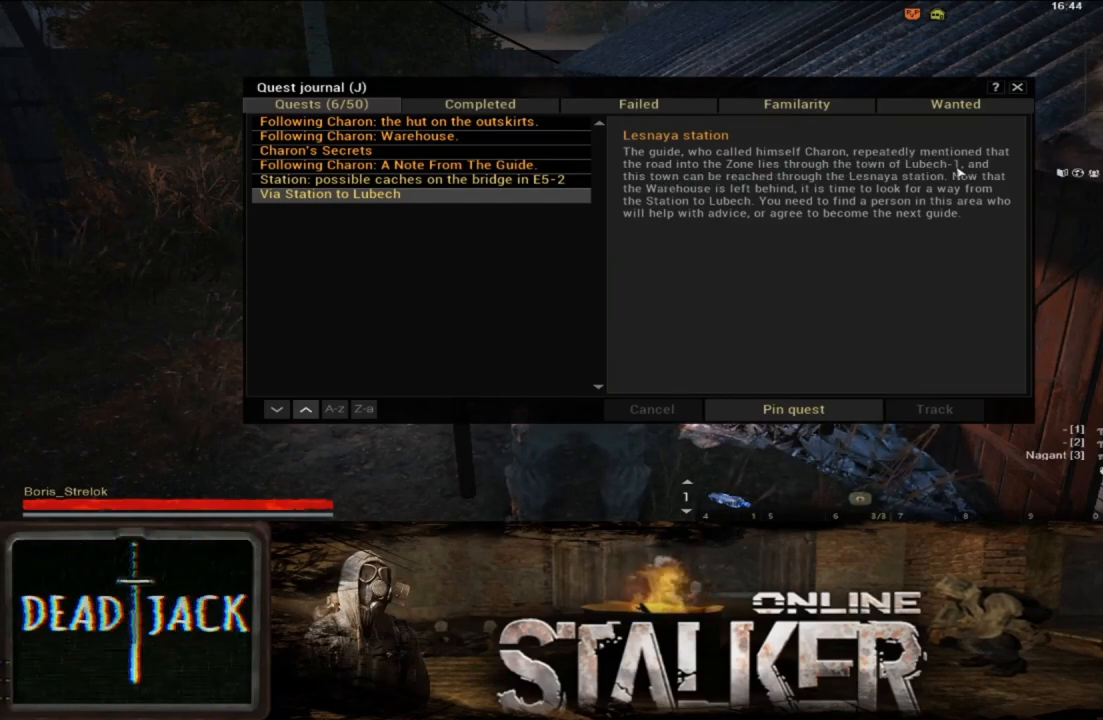
{"buttons": [], "left_stick": "left", "right_stick": "center", "events": []}
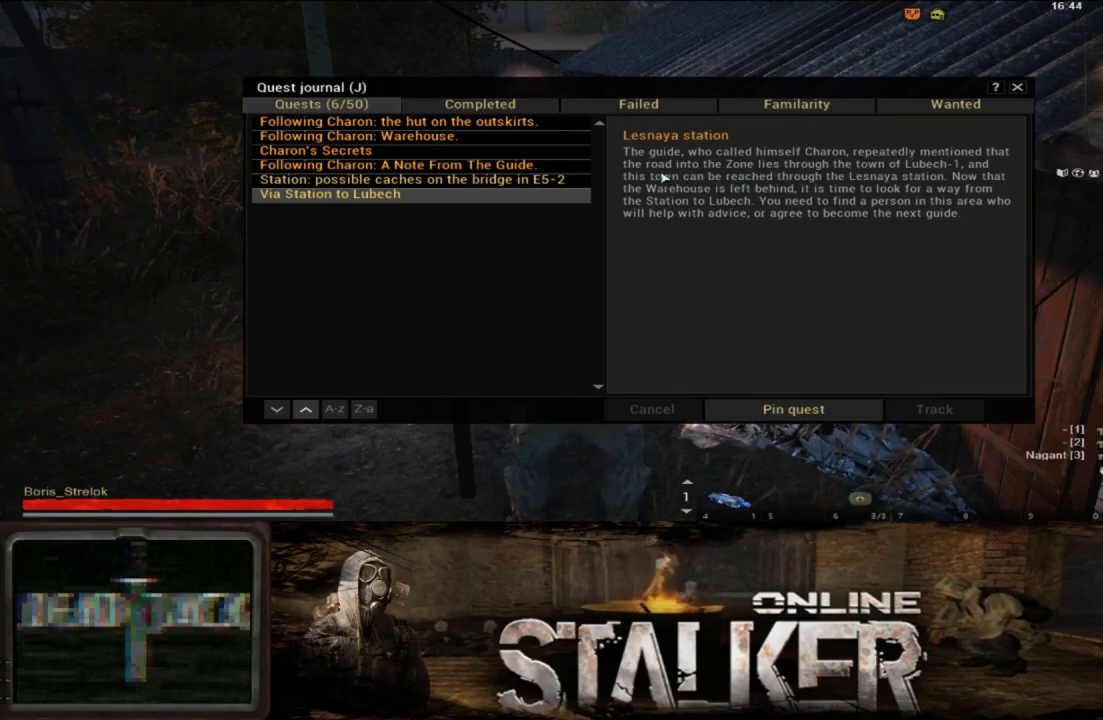
{"buttons": [], "left_stick": "center", "right_stick": "center", "events": [[17, "left_stick", "center"], [133, "left_stick", "down-right"], [350, "left_stick", "center"]]}
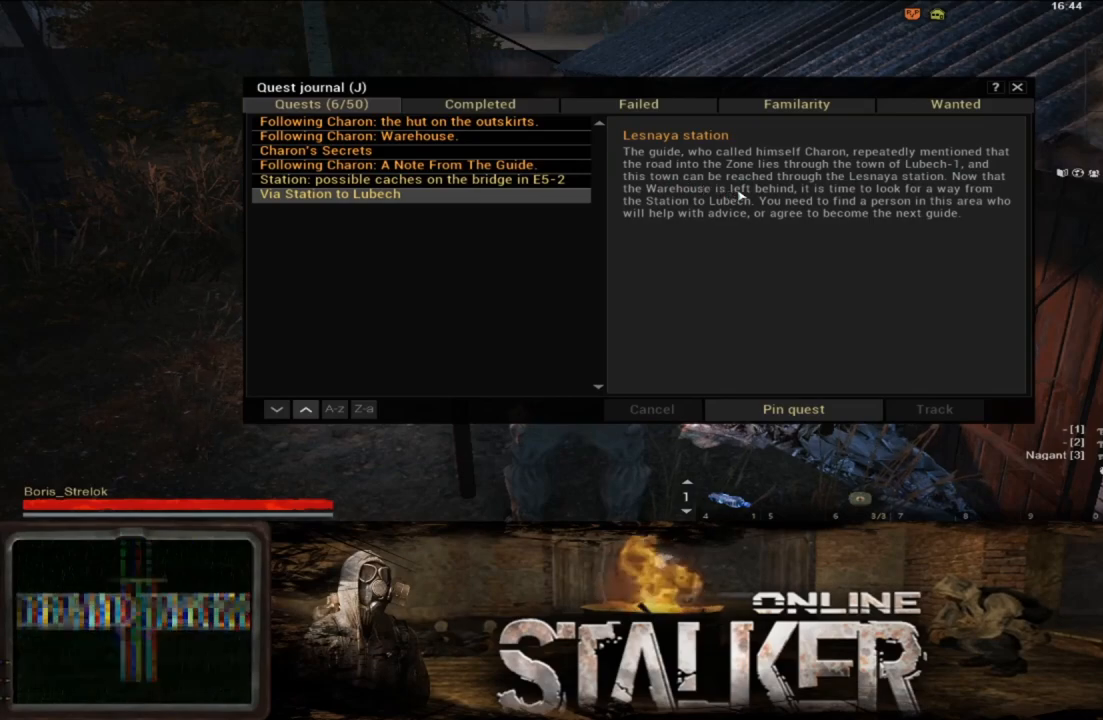
{"buttons": [], "left_stick": "center", "right_stick": "center", "events": [[17, "left_stick", "right"], [450, "left_stick", "center"]]}
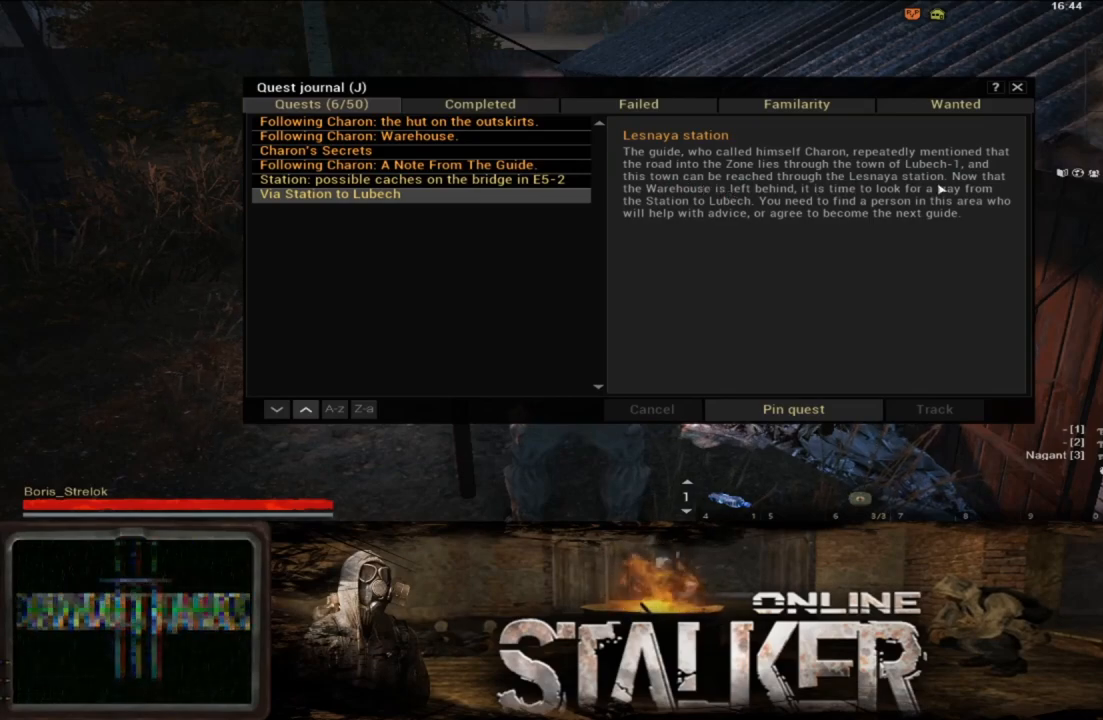
{"buttons": [], "left_stick": "left", "right_stick": "center", "events": [[183, "left_stick", "left"]]}
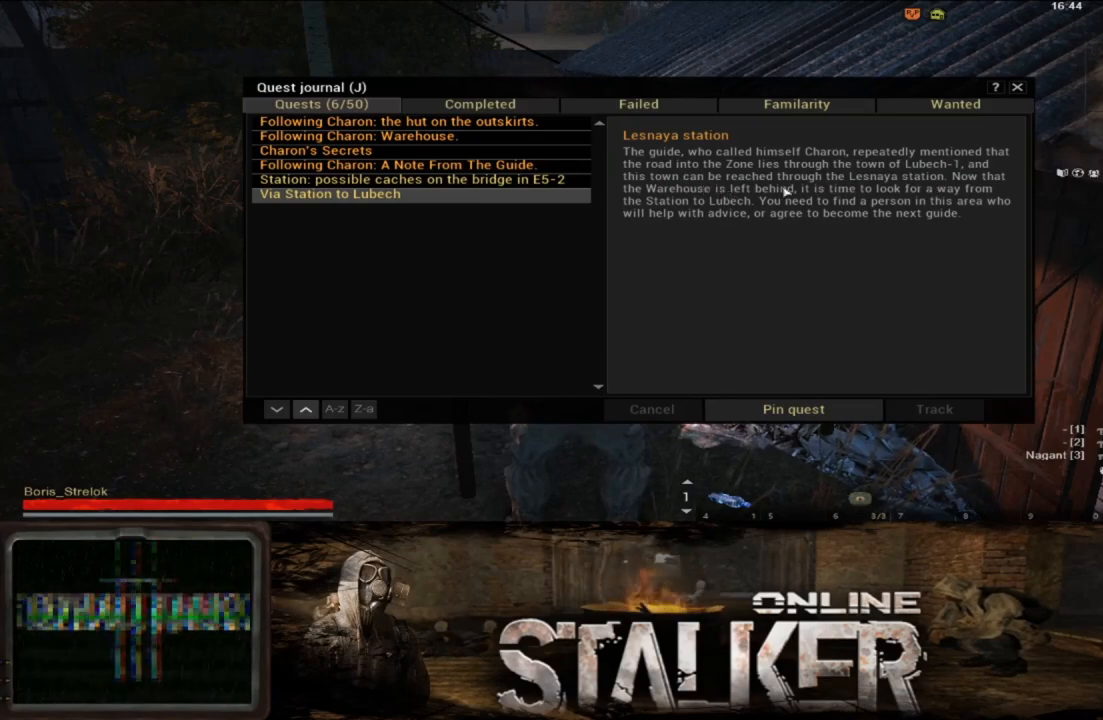
{"buttons": [], "left_stick": "right", "right_stick": "center", "events": [[217, "left_stick", "center"], [433, "left_stick", "right"]]}
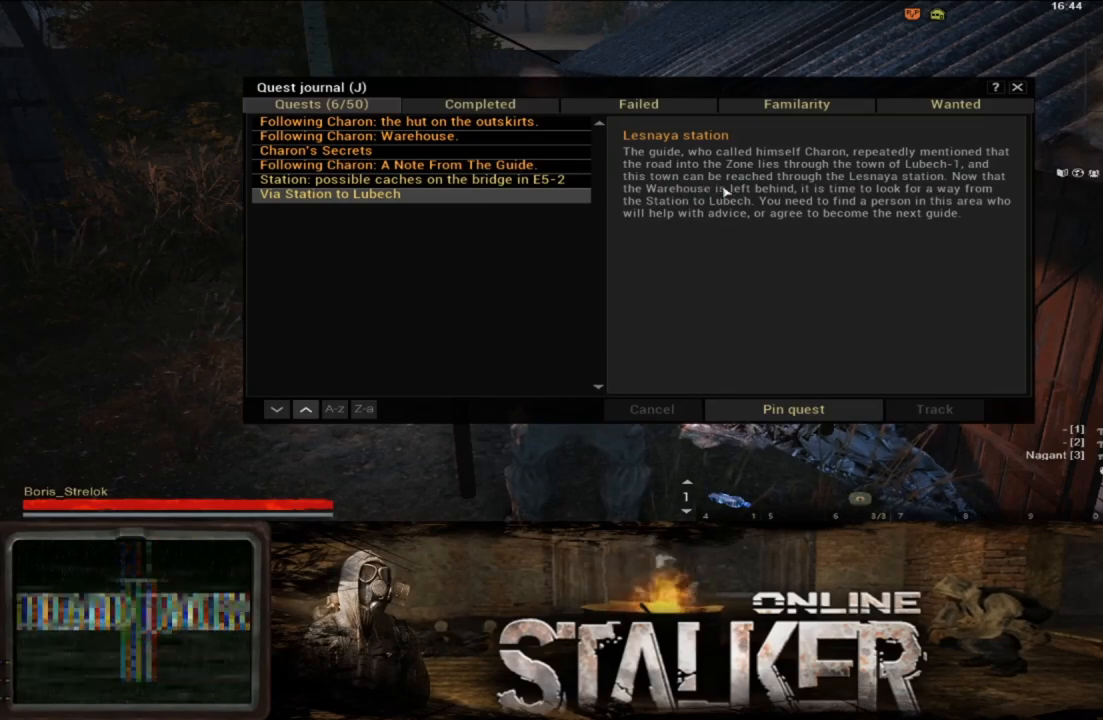
{"buttons": [], "left_stick": "right", "right_stick": "center", "events": []}
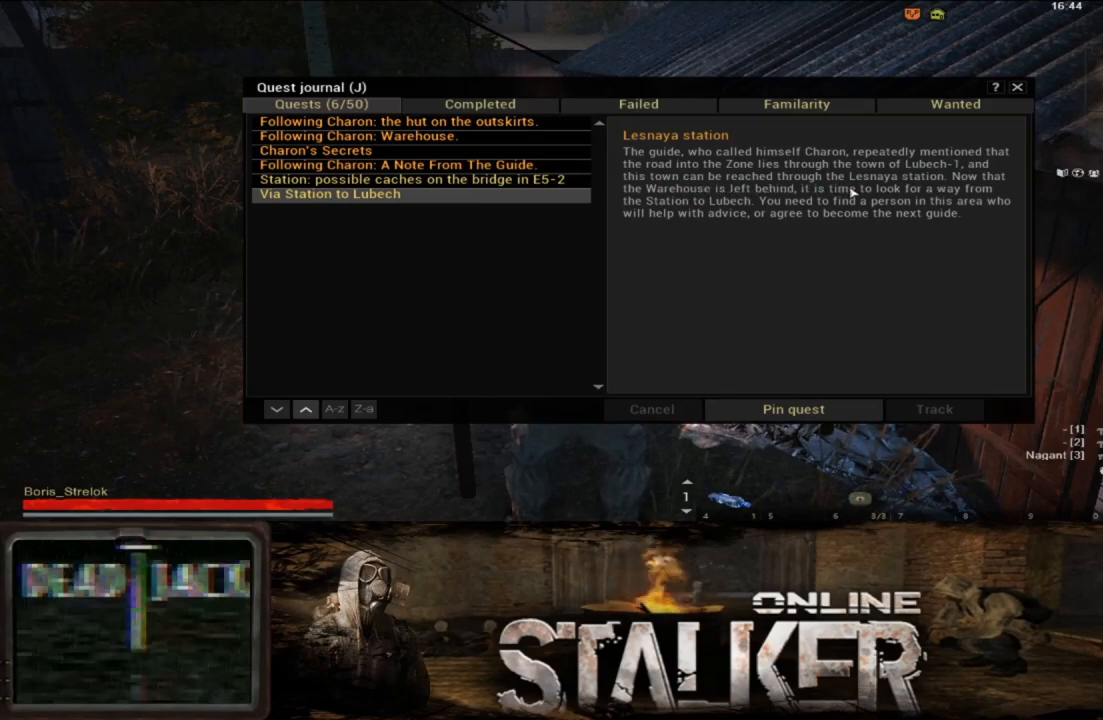
{"buttons": [], "left_stick": "left", "right_stick": "center", "events": [[250, "left_stick", "center"], [450, "left_stick", "left"]]}
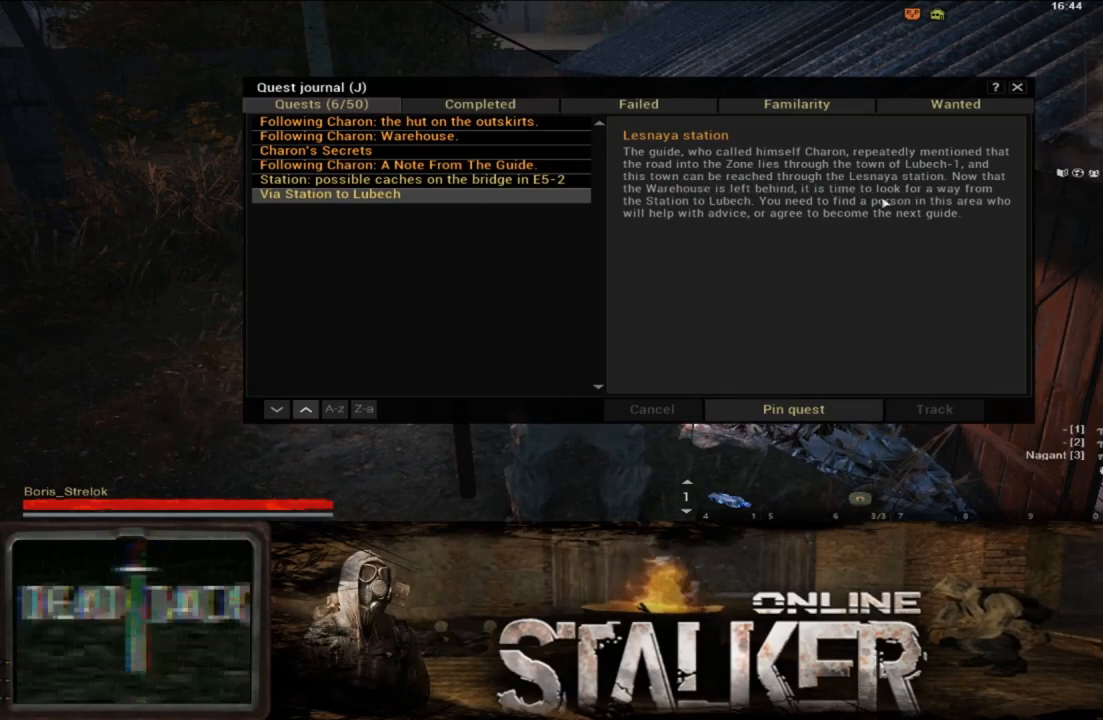
{"buttons": [], "left_stick": "center", "right_stick": "center", "events": [[367, "left_stick", "center"]]}
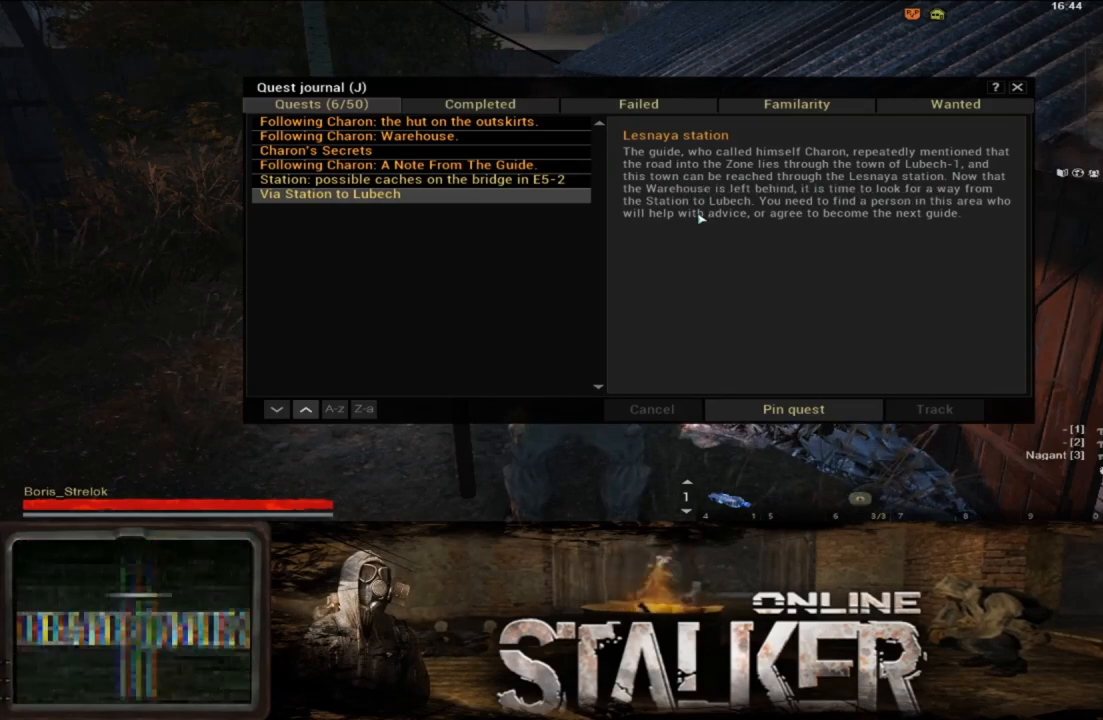
{"buttons": [], "left_stick": "center", "right_stick": "center", "events": []}
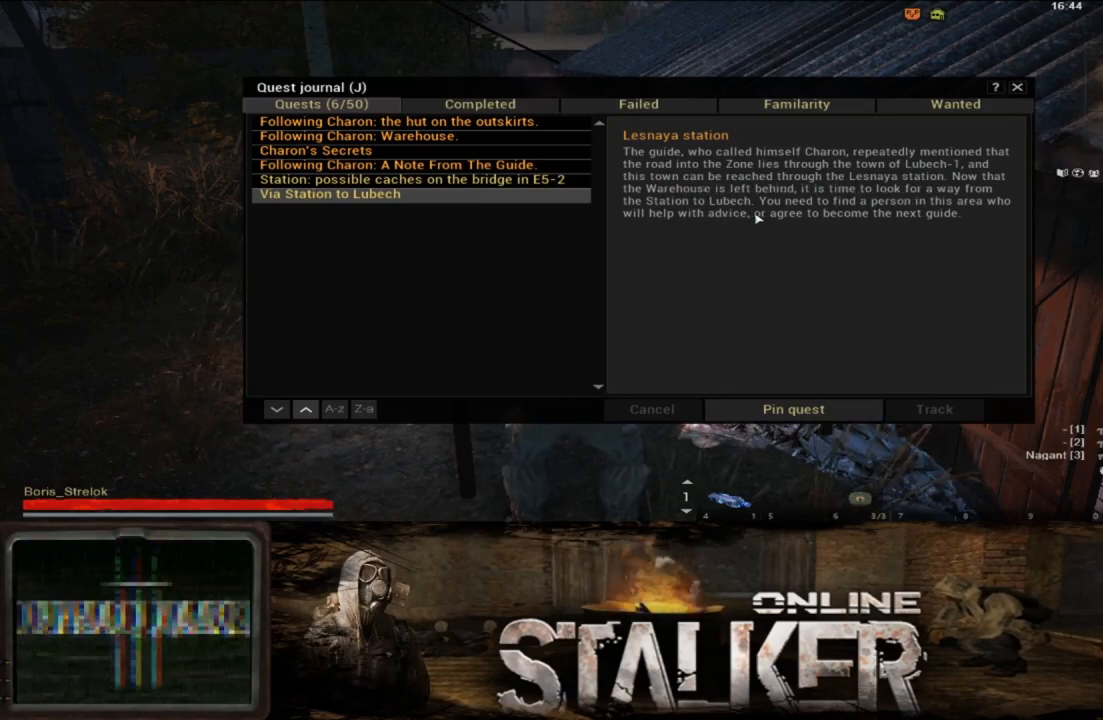
{"buttons": [], "left_stick": "right", "right_stick": "center", "events": [[400, "left_stick", "right"]]}
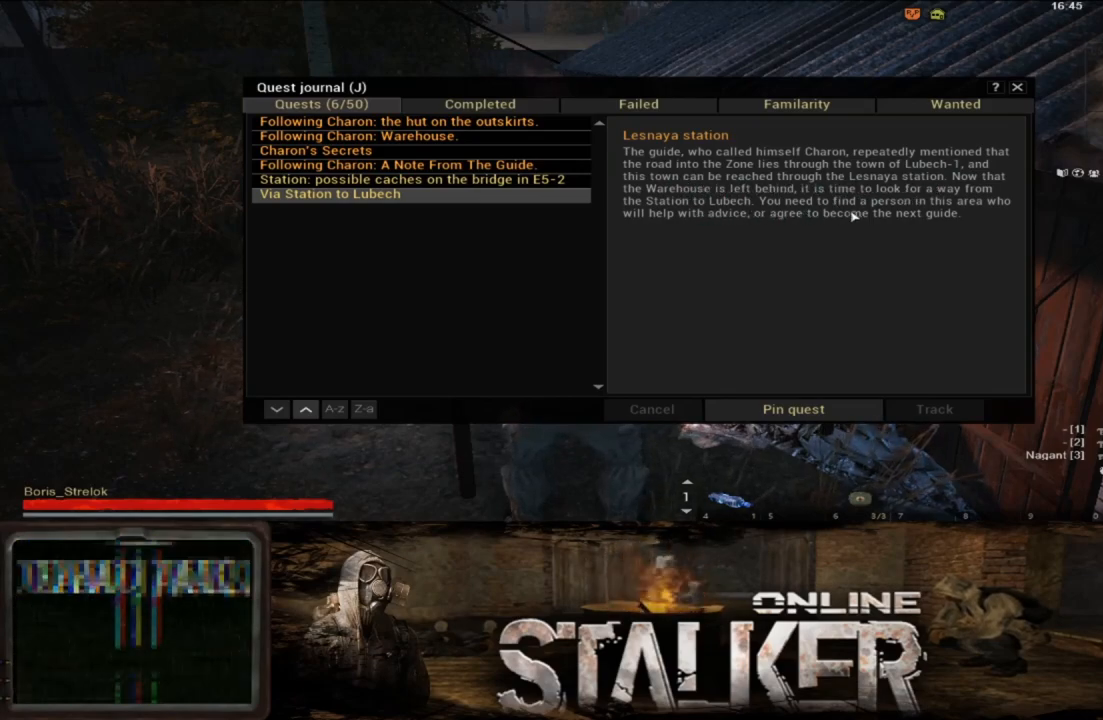
{"buttons": [], "left_stick": "center", "right_stick": "center", "events": [[233, "left_stick", "center"]]}
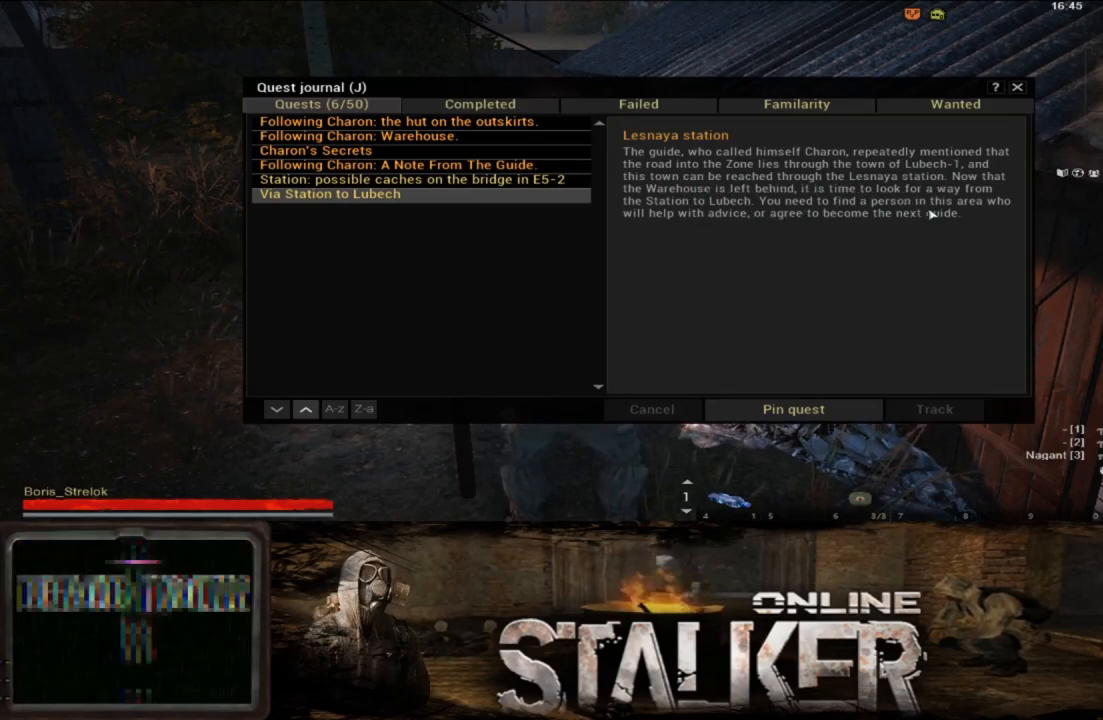
{"buttons": [], "left_stick": "left", "right_stick": "center", "events": [[100, "left_stick", "left"]]}
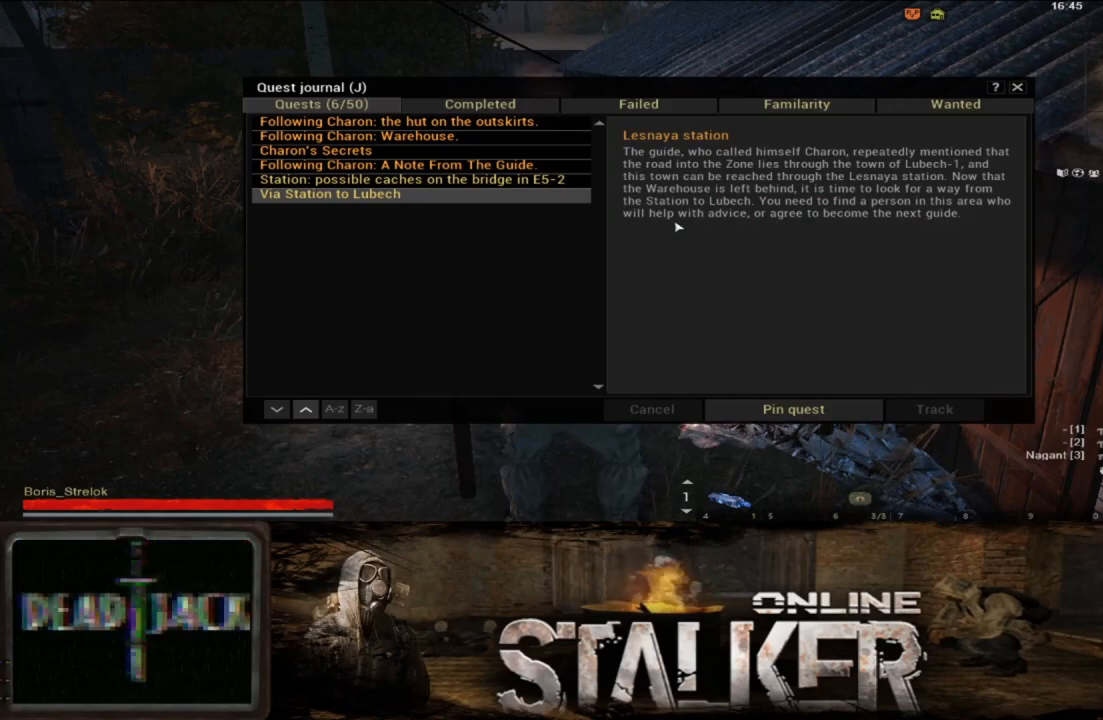
{"buttons": [], "left_stick": "right", "right_stick": "center", "events": [[33, "left_stick", "center"], [433, "left_stick", "right"]]}
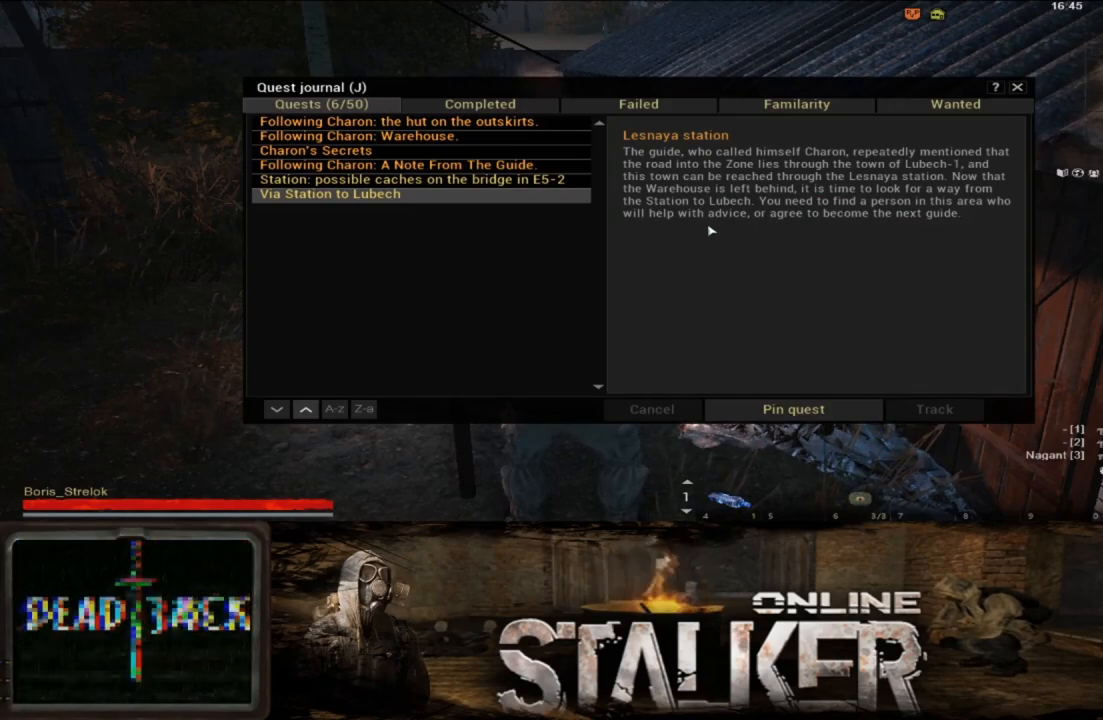
{"buttons": [], "left_stick": "left", "right_stick": "center", "events": [[367, "left_stick", "center"], [483, "left_stick", "left"]]}
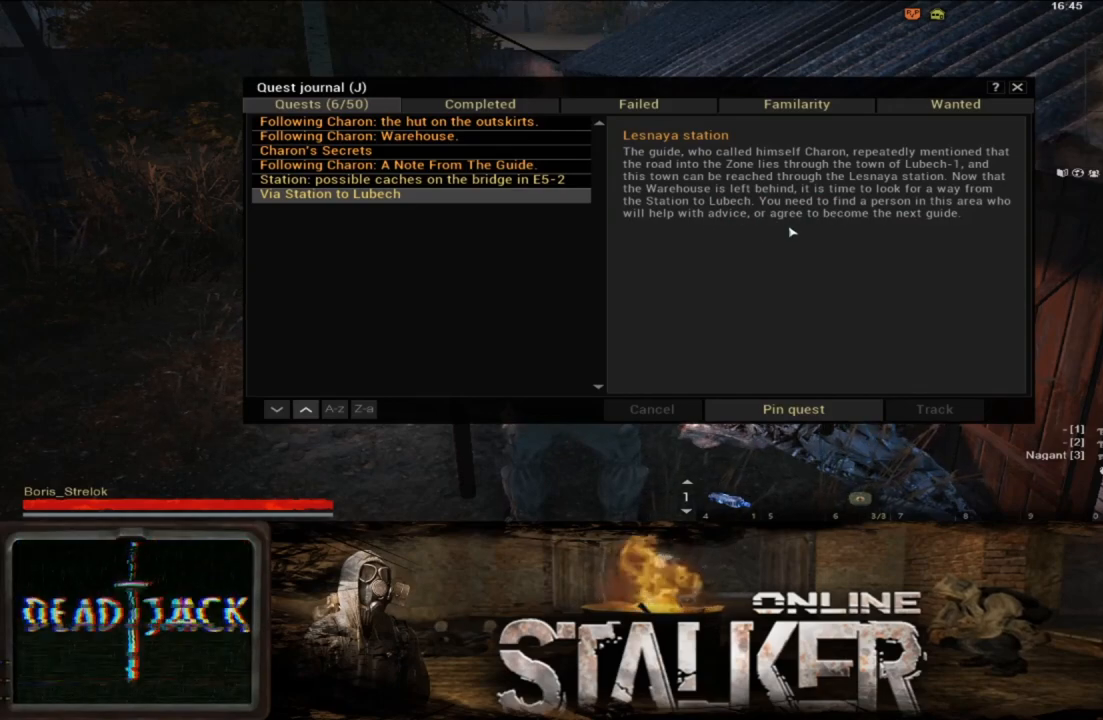
{"buttons": [], "left_stick": "center", "right_stick": "center", "events": [[467, "left_stick", "center"]]}
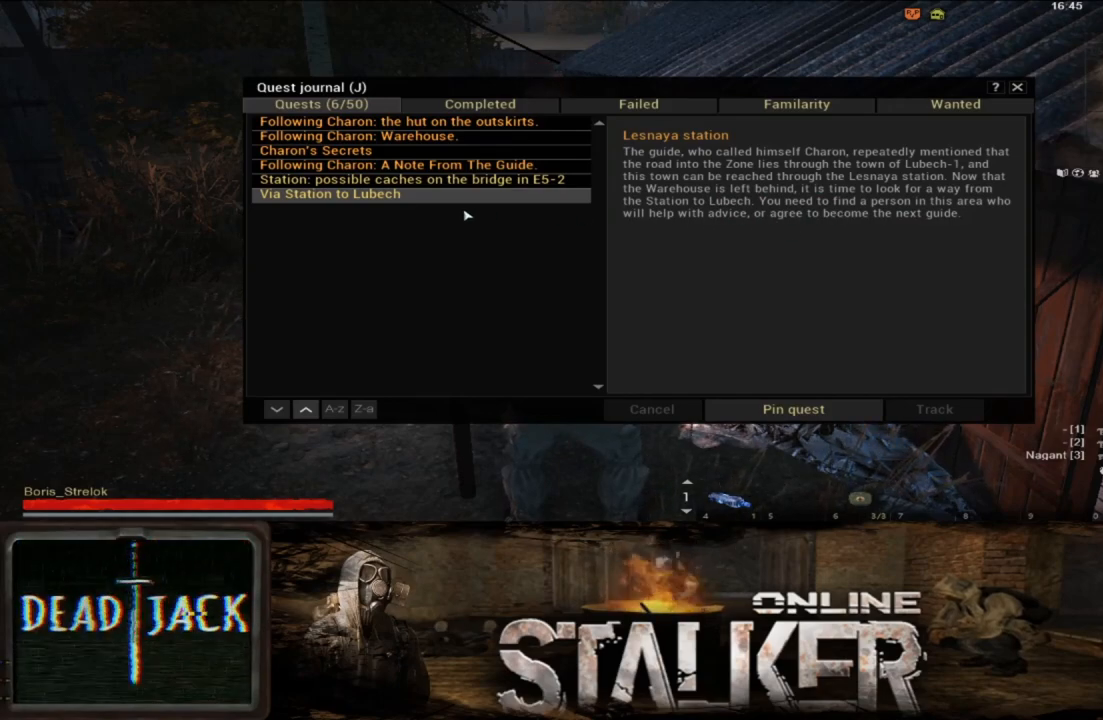
{"buttons": [], "left_stick": "center", "right_stick": "center", "events": [[300, "left_stick", "up-left"], [433, "left_stick", "center"]]}
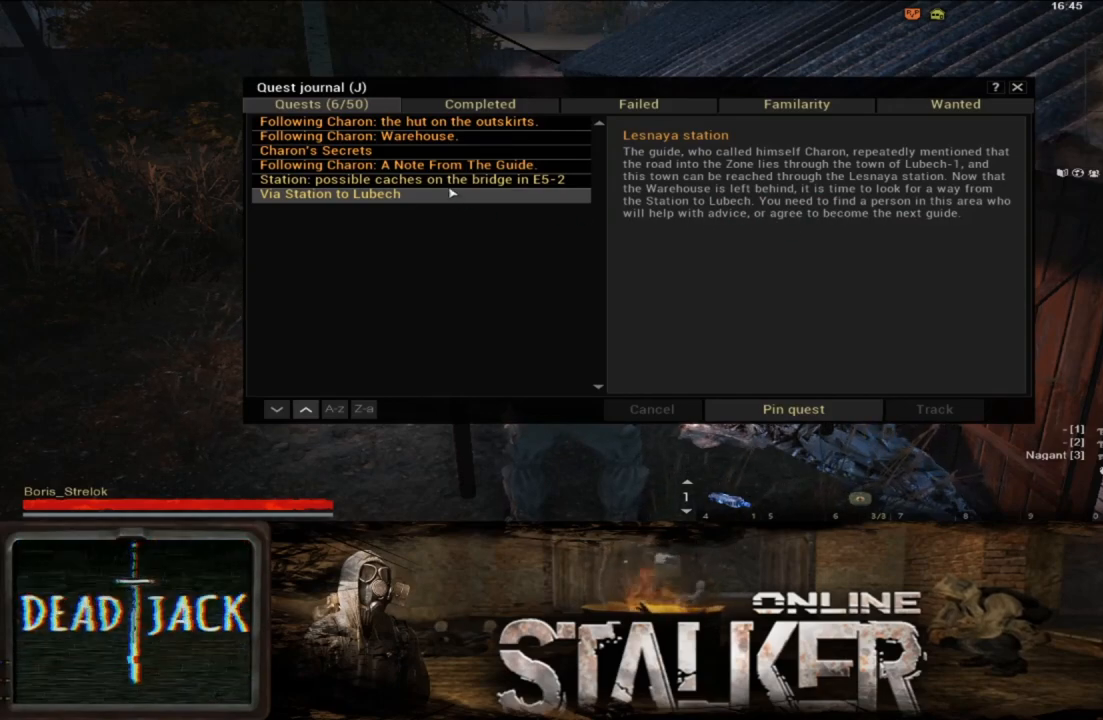
{"buttons": [], "left_stick": "center", "right_stick": "center", "events": [[217, "left_stick", "left"], [317, "left_stick", "center"]]}
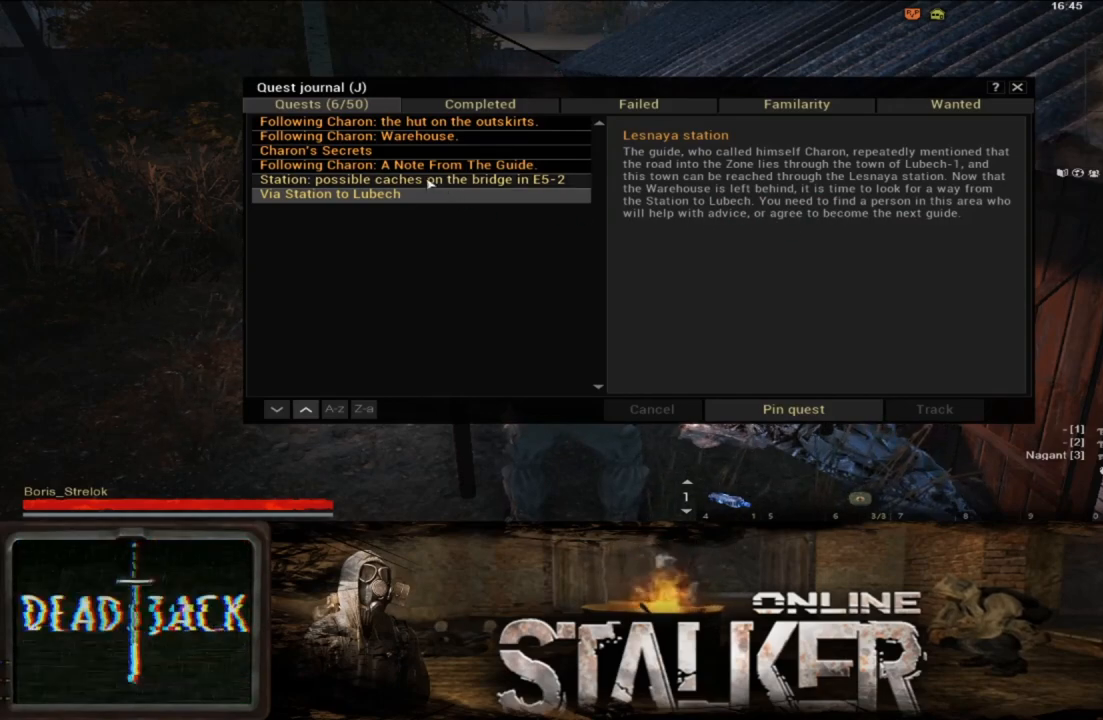
{"buttons": [], "left_stick": "center", "right_stick": "center", "events": []}
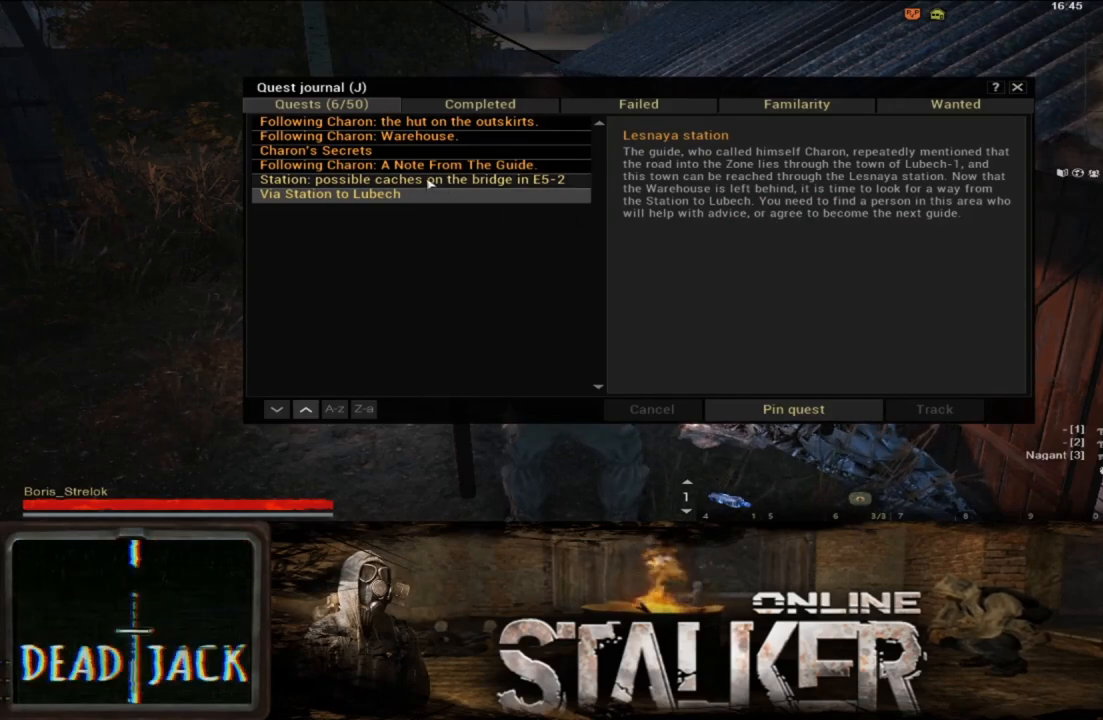
{"buttons": [], "left_stick": "center", "right_stick": "center", "events": [[317, "A", "down"], [450, "A", "up"]]}
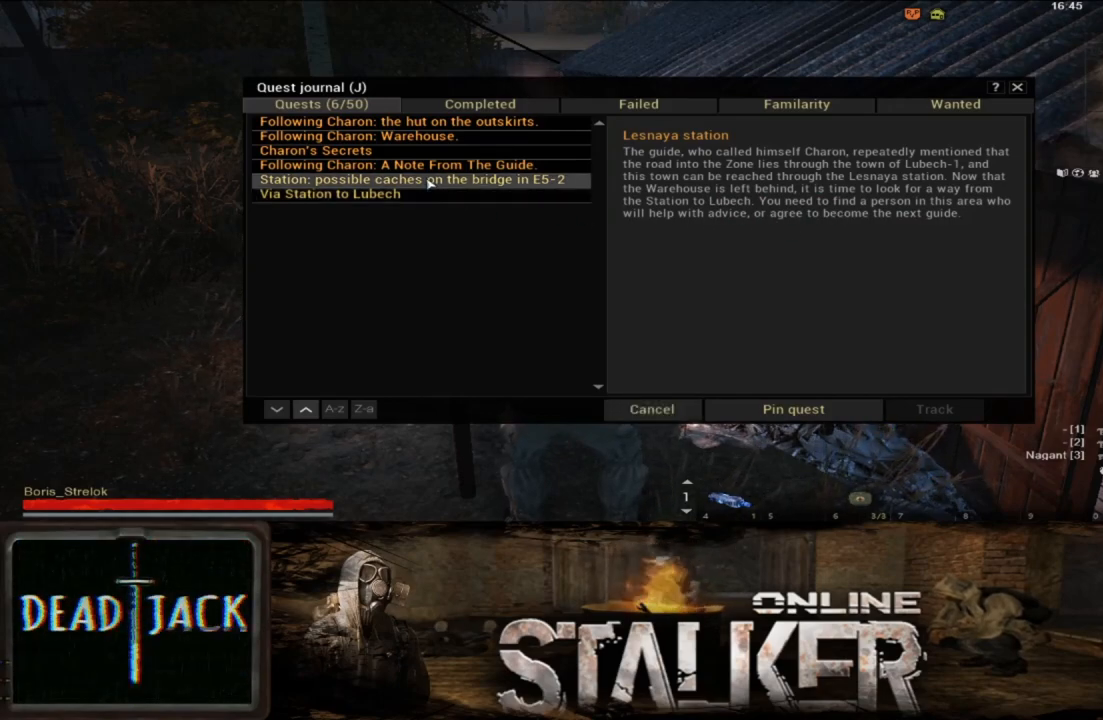
{"buttons": [], "left_stick": "center", "right_stick": "center", "events": []}
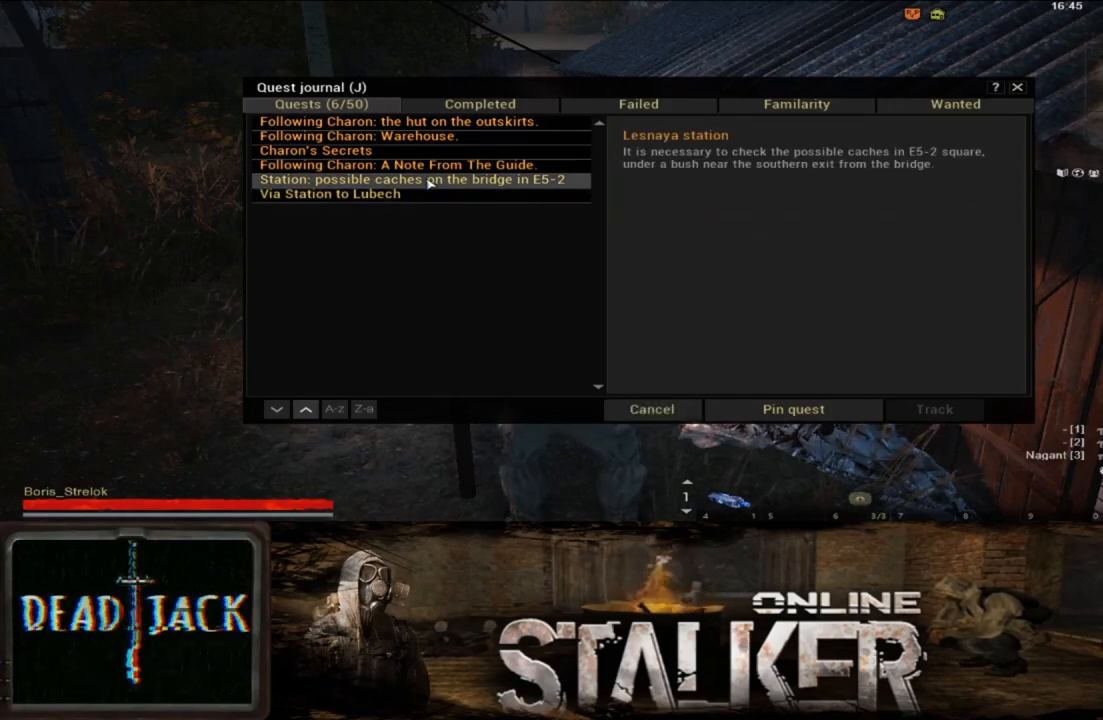
{"buttons": [], "left_stick": "center", "right_stick": "center", "events": []}